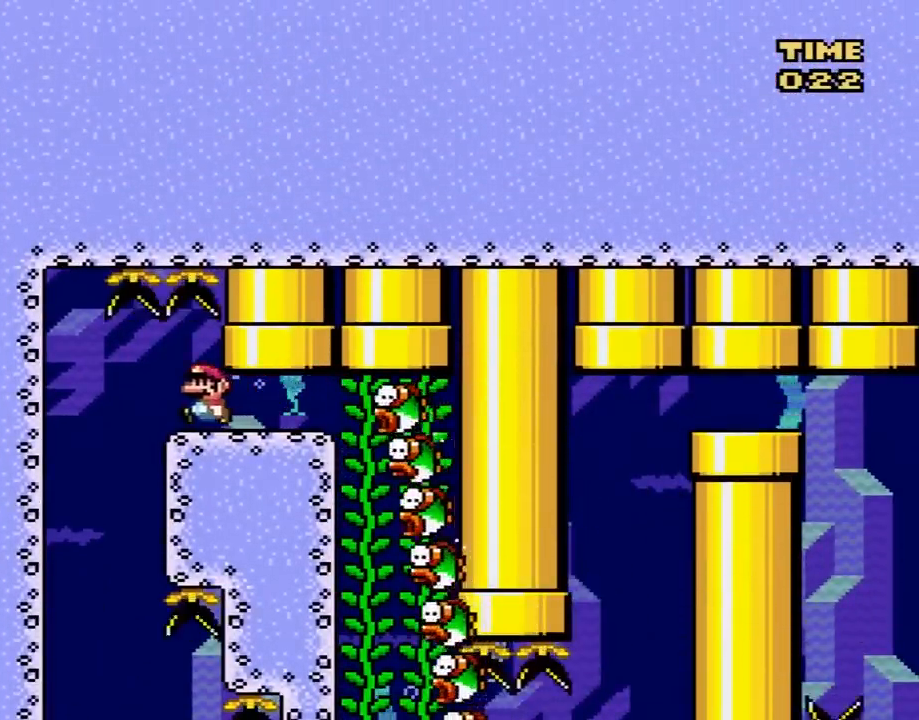
Gameplay with a controller (Nintendo layout); each line is a JSON object with the inputs held at the frame after it. "events" lists button and stick changes between this image and that frame as [ms after this image, input, new state], when the widget could be followed in between. Not read: L3 R3.
{"buttons": ["DPAD_LEFT"], "events": []}
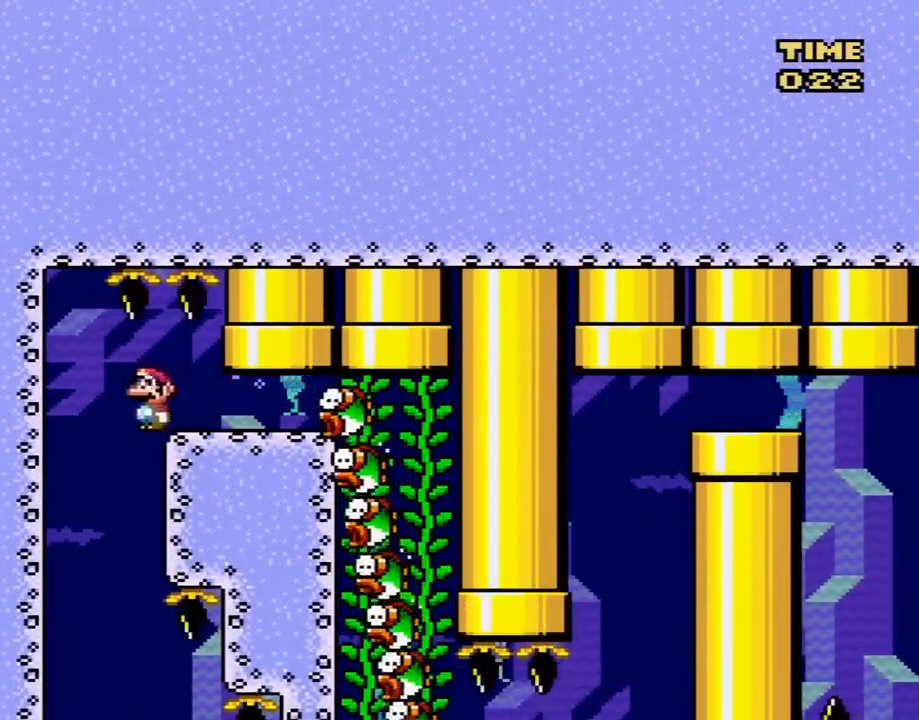
{"buttons": [], "events": [[117, "DPAD_LEFT", "up"]]}
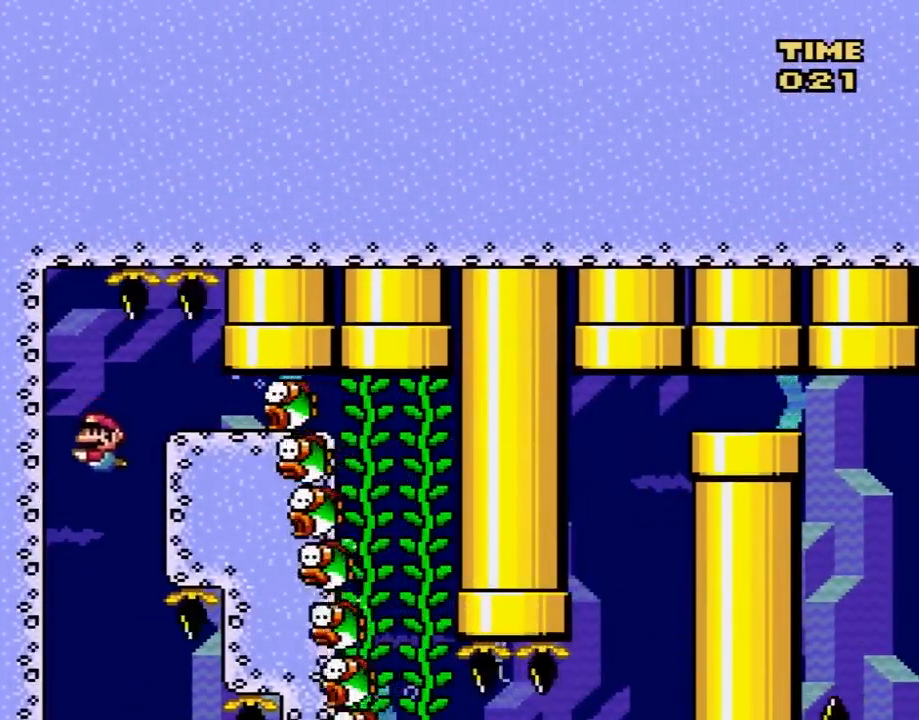
{"buttons": [], "events": []}
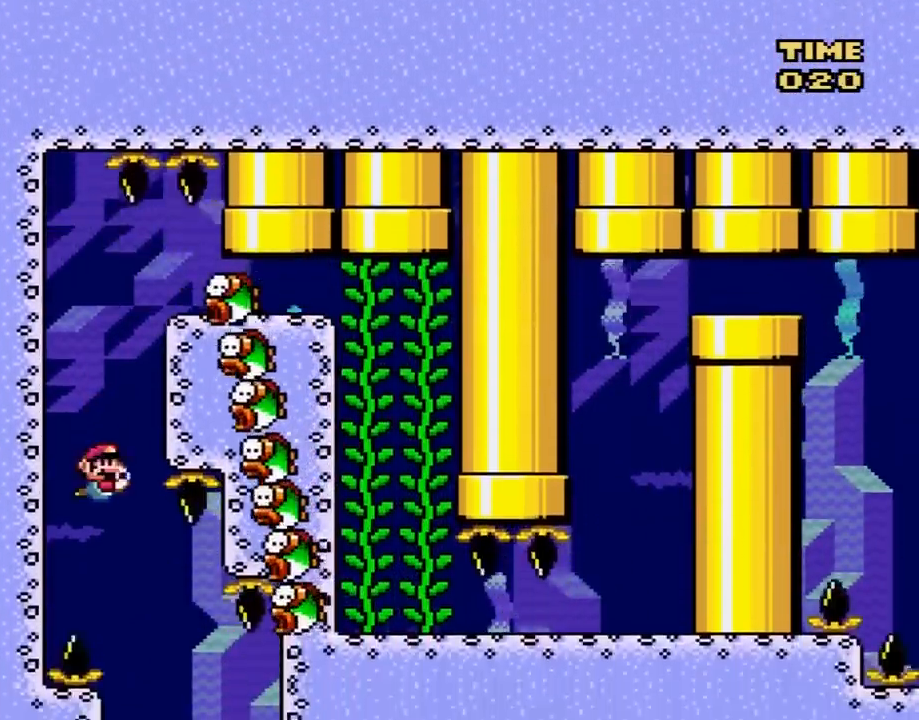
{"buttons": ["DPAD_RIGHT"], "events": [[17, "DPAD_RIGHT", "down"]]}
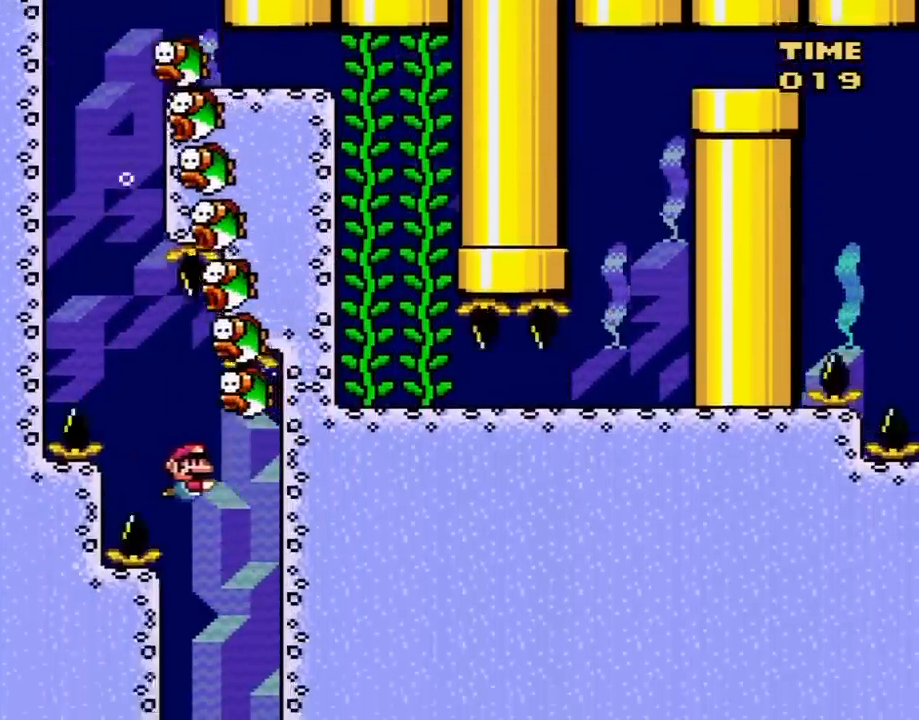
{"buttons": ["DPAD_RIGHT"], "events": []}
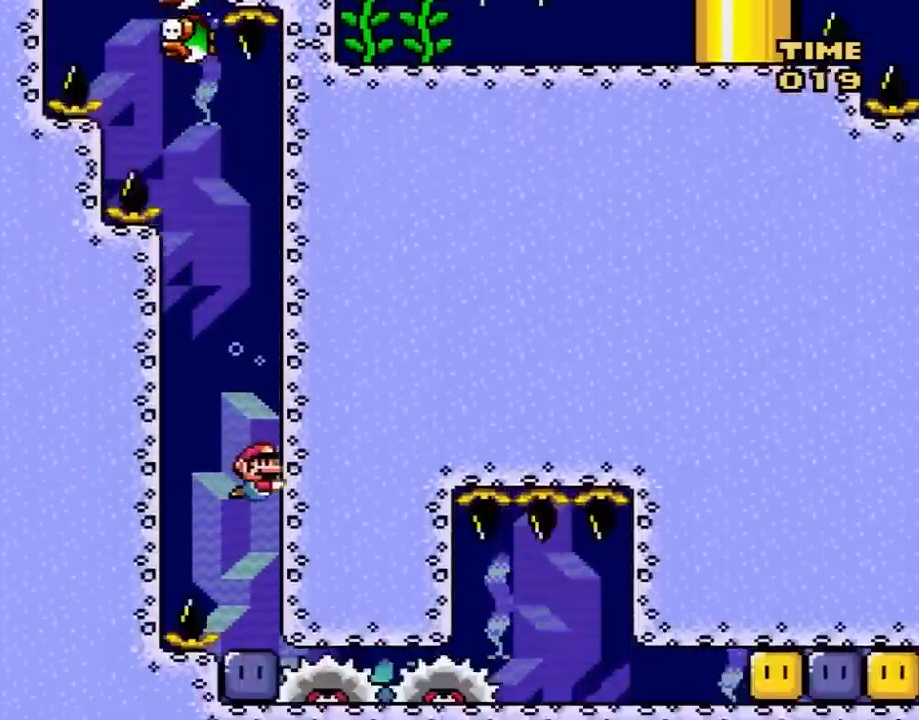
{"buttons": [], "events": [[50, "DPAD_RIGHT", "up"]]}
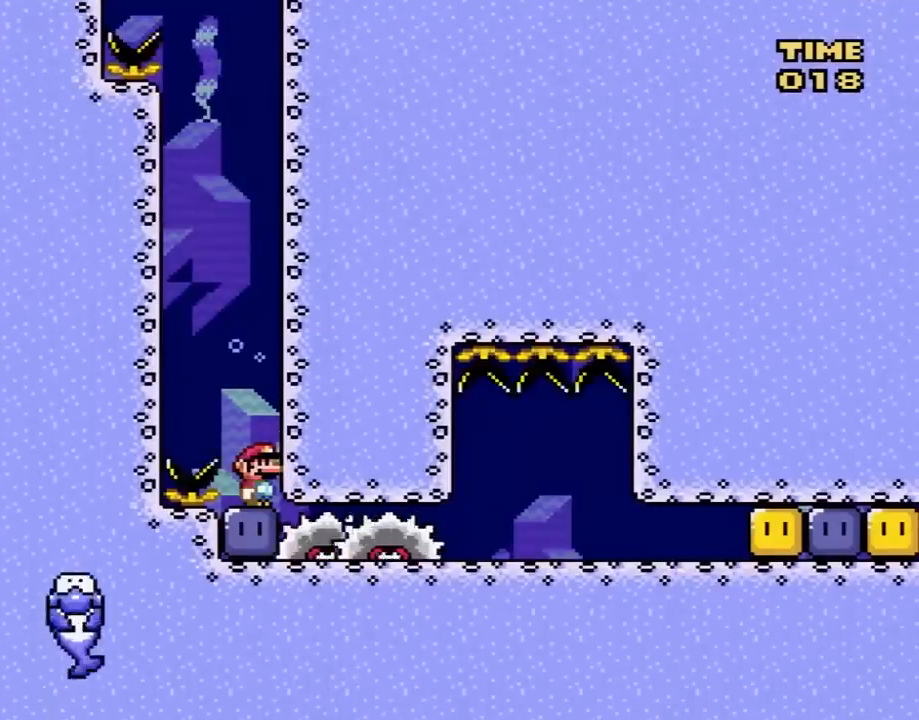
{"buttons": [], "events": []}
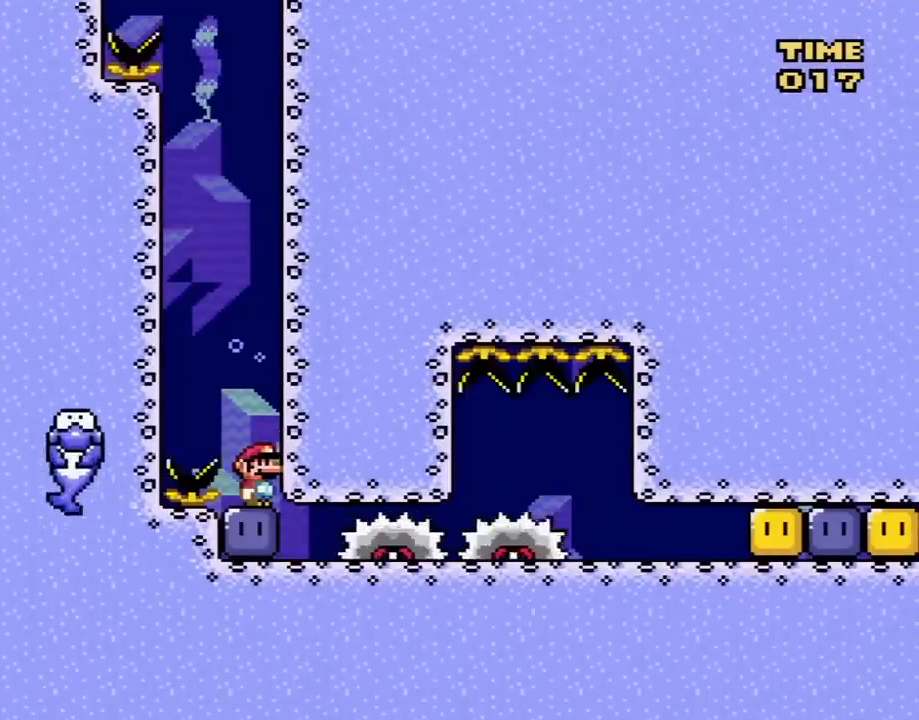
{"buttons": ["Y", "DPAD_RIGHT"], "events": [[50, "DPAD_DOWN", "down"], [50, "Y", "down"], [317, "DPAD_DOWN", "up"], [317, "DPAD_RIGHT", "down"]]}
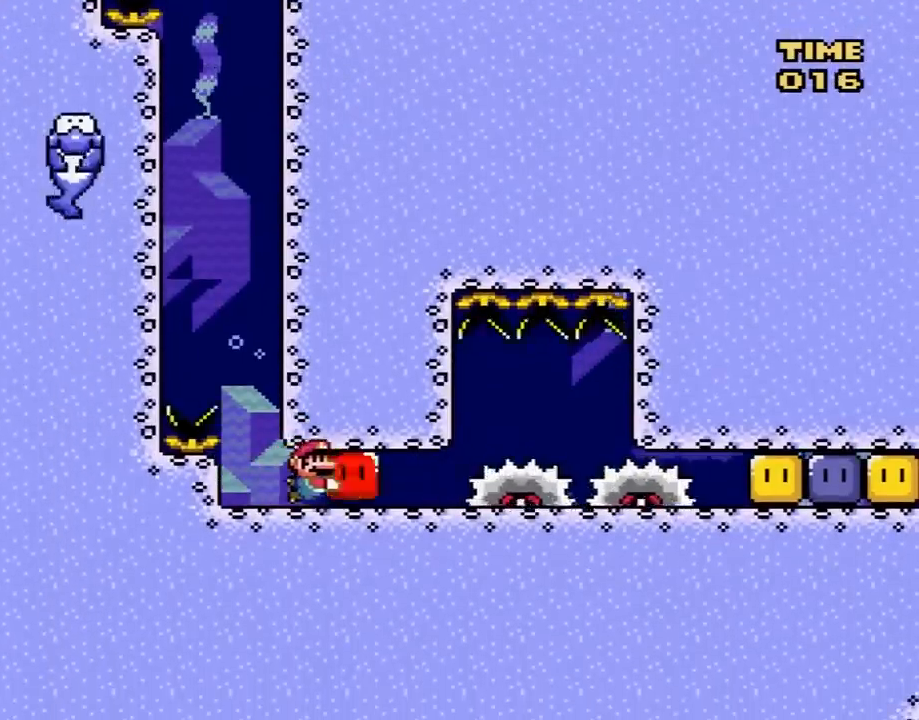
{"buttons": ["DPAD_LEFT"], "events": [[233, "DPAD_DOWN", "down"], [317, "DPAD_RIGHT", "up"], [383, "Y", "up"], [417, "DPAD_LEFT", "down"], [450, "DPAD_DOWN", "up"]]}
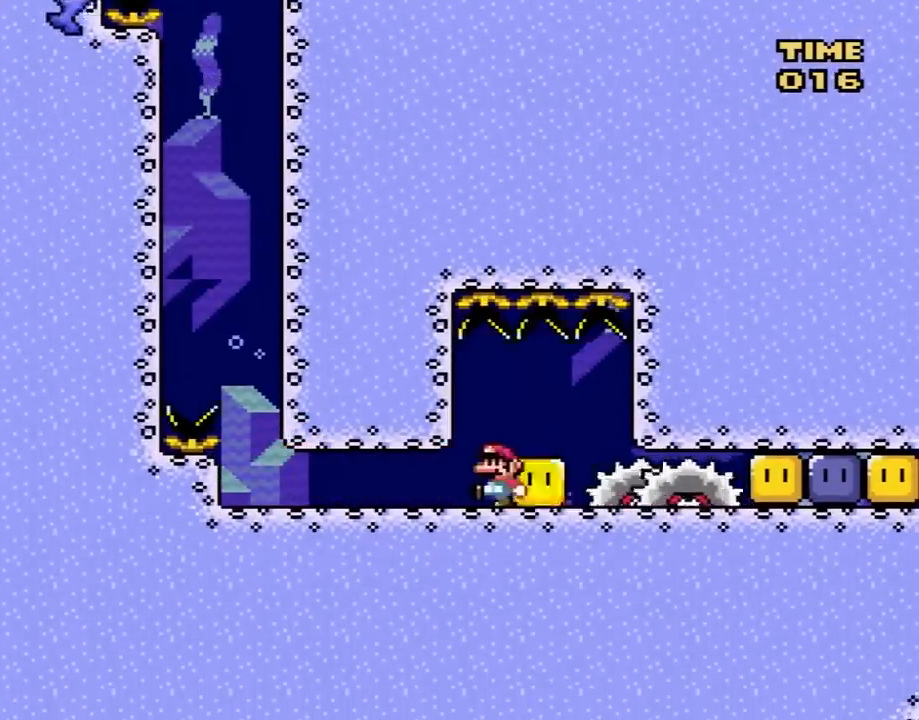
{"buttons": ["DPAD_DOWN", "DPAD_RIGHT"], "events": [[67, "B", "down"], [167, "B", "up"], [167, "DPAD_UP", "down"], [200, "DPAD_UP", "up"], [233, "DPAD_LEFT", "up"], [233, "DPAD_RIGHT", "down"], [250, "DPAD_DOWN", "down"], [250, "DPAD_RIGHT", "up"], [317, "DPAD_RIGHT", "down"]]}
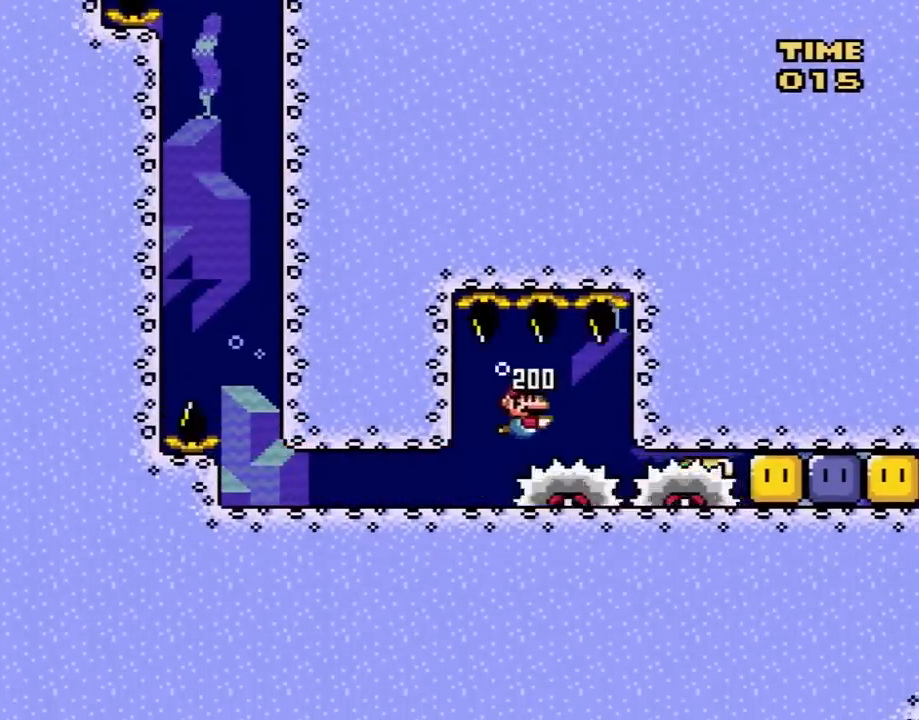
{"buttons": ["DPAD_DOWN", "DPAD_RIGHT"], "events": [[67, "B", "down"], [133, "B", "up"]]}
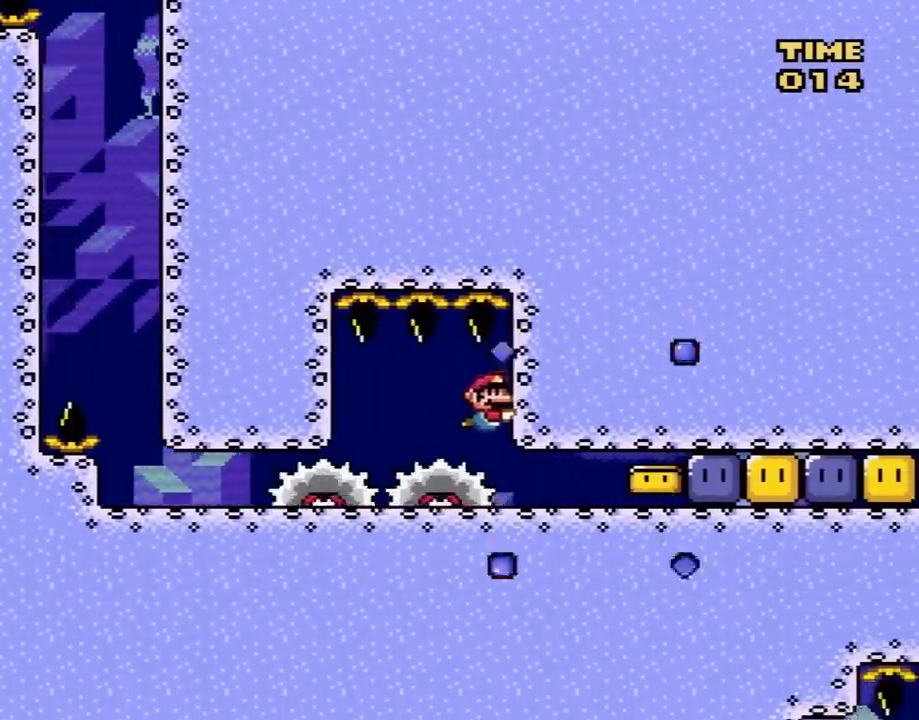
{"buttons": ["Y", "DPAD_RIGHT"], "events": [[67, "DPAD_DOWN", "up"], [450, "Y", "down"]]}
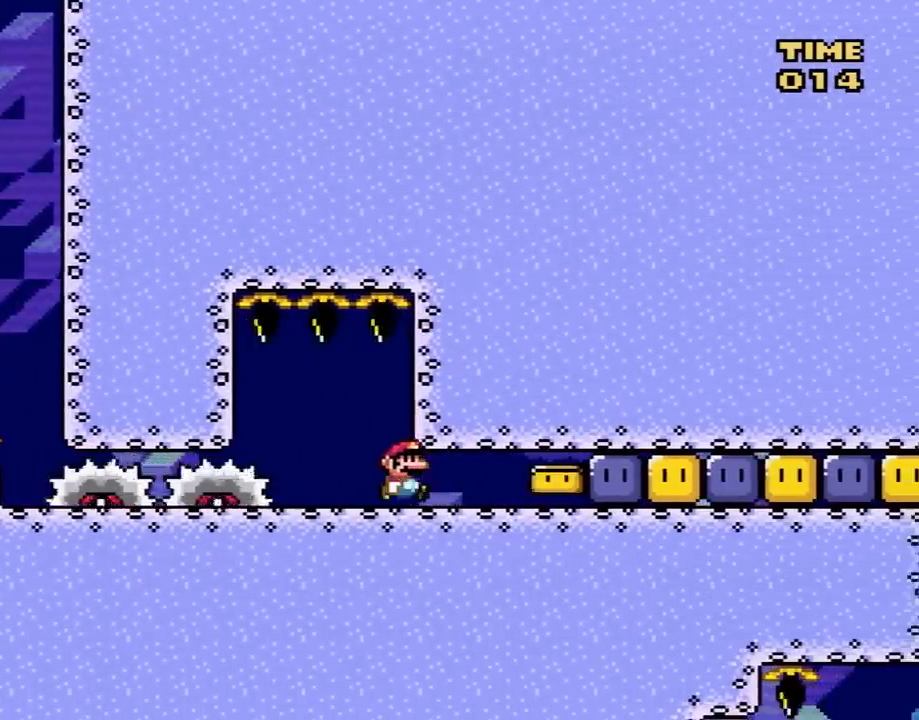
{"buttons": ["B", "Y", "DPAD_RIGHT"], "events": [[167, "B", "down"], [250, "B", "up"], [317, "B", "down"], [417, "B", "up"], [450, "Y", "up"], [467, "B", "down"], [467, "Y", "down"]]}
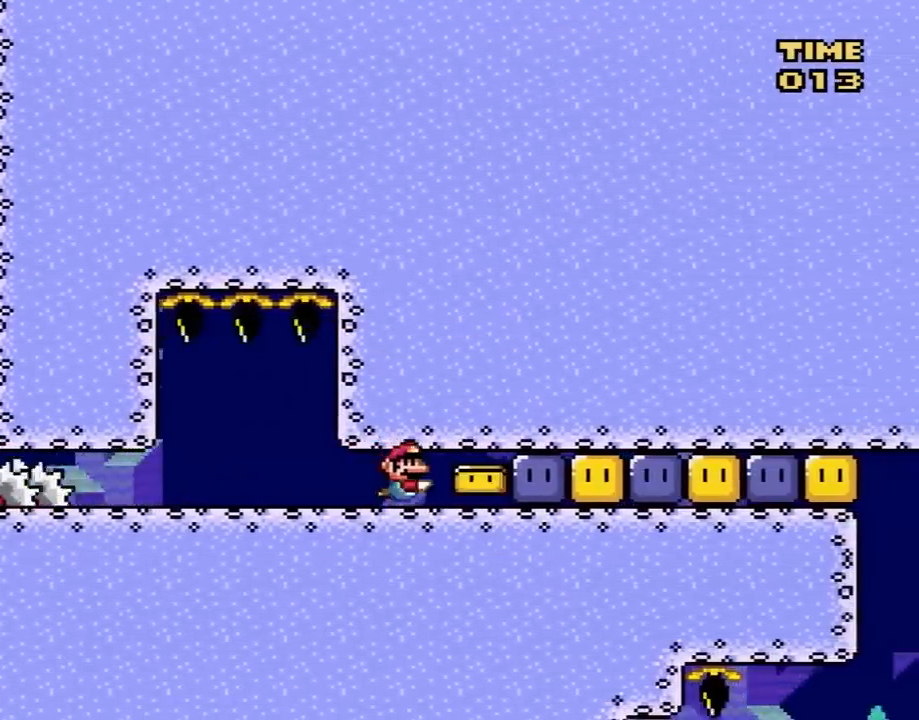
{"buttons": ["Y", "DPAD_RIGHT"], "events": [[33, "B", "up"], [67, "Y", "up"], [100, "Y", "down"], [350, "B", "down"], [467, "B", "up"]]}
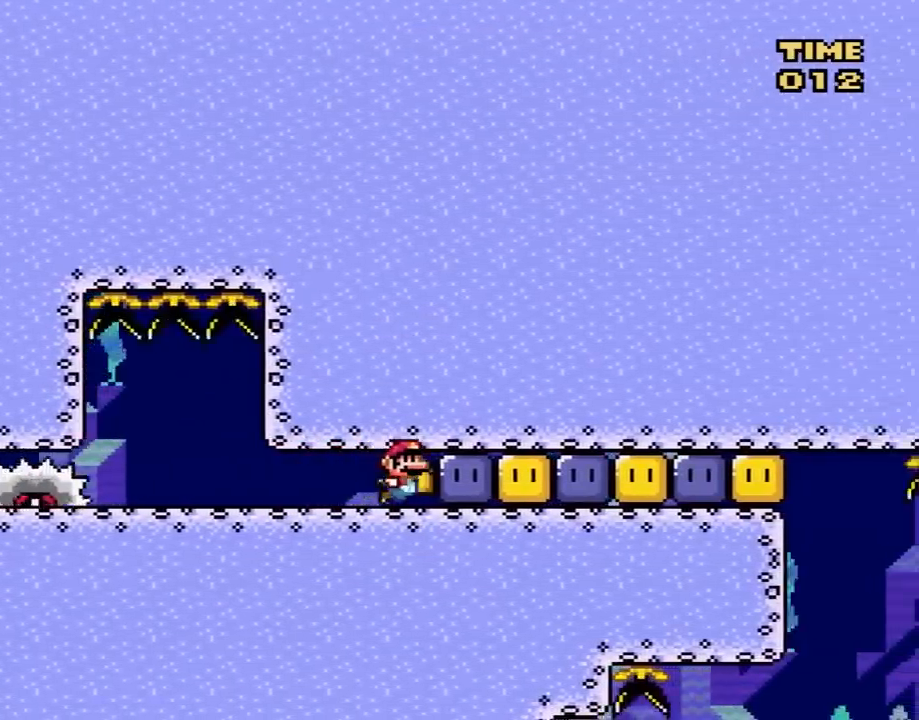
{"buttons": ["Y", "DPAD_RIGHT"], "events": [[33, "B", "down"], [100, "B", "up"], [100, "Y", "up"], [200, "Y", "down"], [250, "Y", "up"], [317, "Y", "down"], [450, "Y", "up"], [500, "Y", "down"]]}
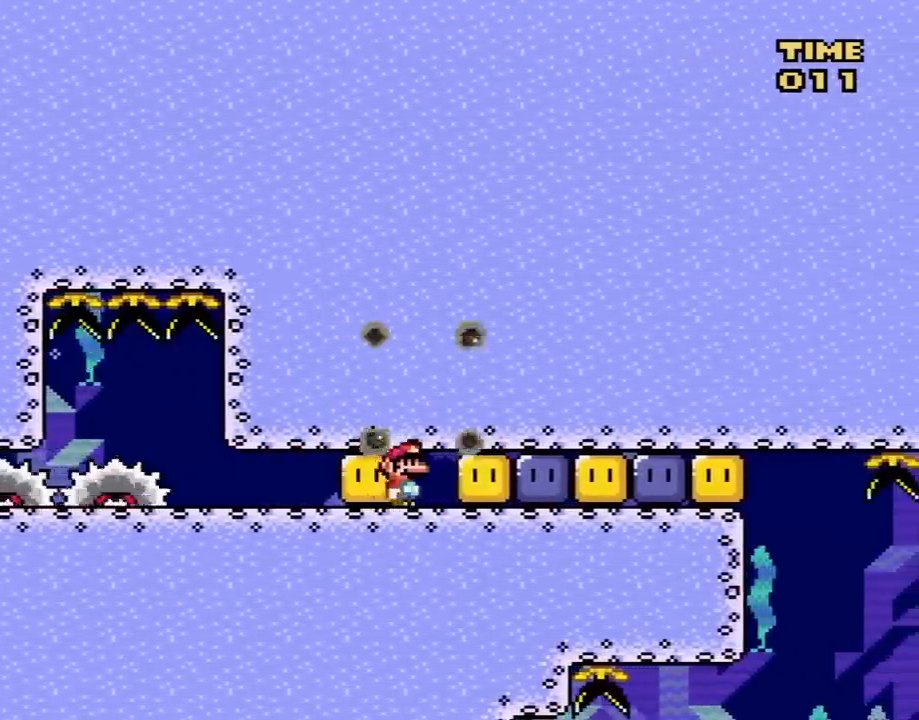
{"buttons": ["B", "Y", "DPAD_RIGHT"], "events": [[133, "B", "down"], [233, "Y", "up"], [250, "B", "up"], [317, "B", "down"], [317, "Y", "down"], [417, "B", "up"], [417, "Y", "up"], [467, "B", "down"], [467, "Y", "down"]]}
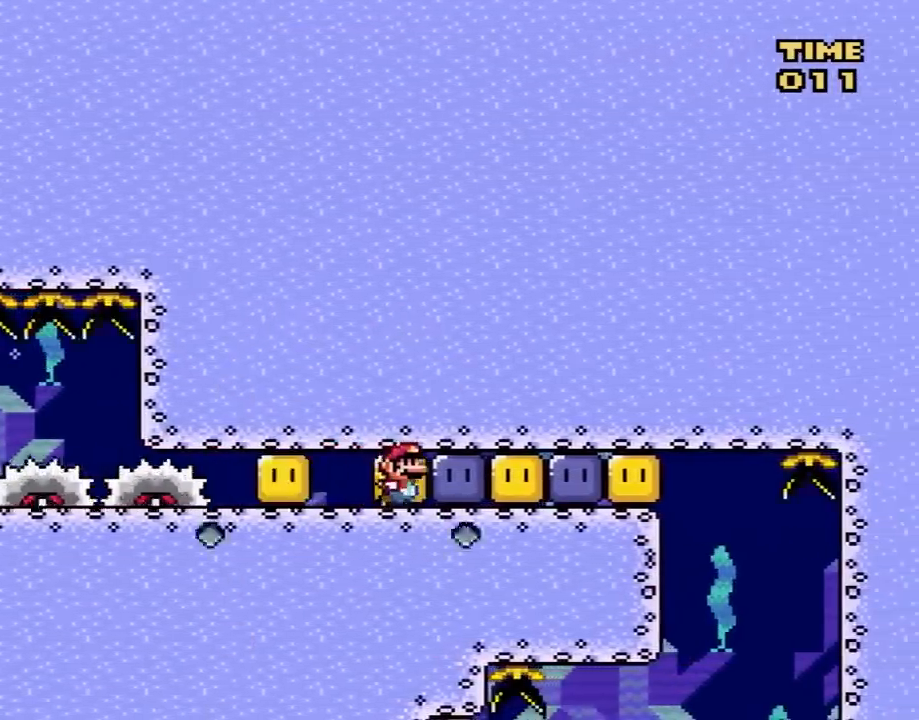
{"buttons": ["B", "Y", "DPAD_RIGHT"], "events": [[33, "Y", "up"], [67, "B", "up"], [133, "Y", "down"], [217, "Y", "up"], [250, "Y", "down"], [283, "B", "down"], [383, "B", "up"], [383, "Y", "up"], [450, "B", "down"], [450, "Y", "down"]]}
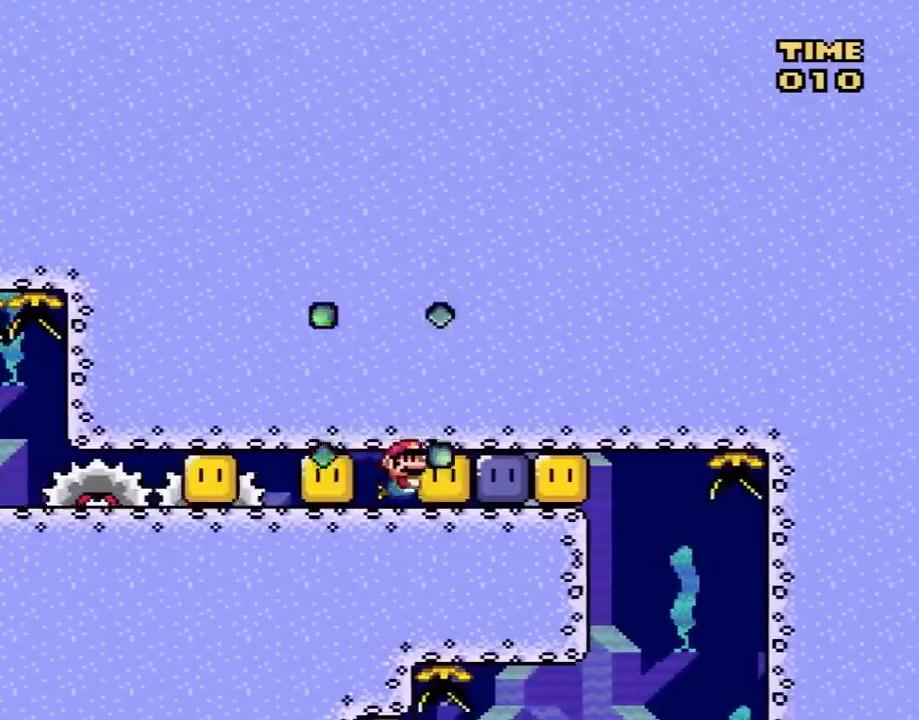
{"buttons": ["DPAD_RIGHT"], "events": [[33, "B", "up"], [33, "Y", "up"], [100, "B", "down"], [100, "Y", "down"], [233, "B", "up"], [233, "Y", "up"], [283, "Y", "down"], [350, "Y", "up"], [450, "B", "down"], [450, "Y", "down"], [500, "B", "up"], [500, "Y", "up"]]}
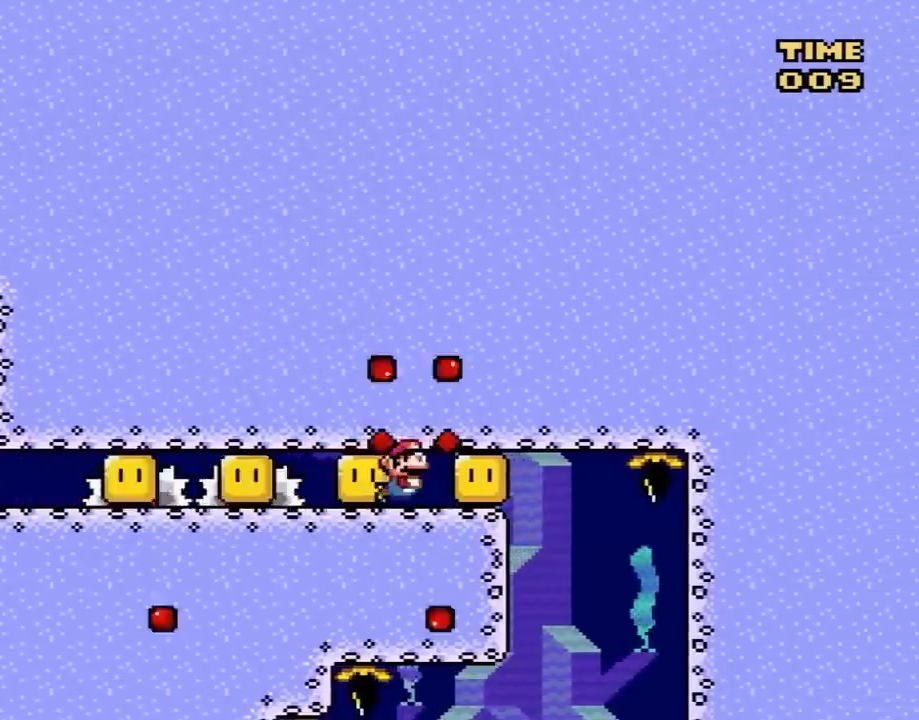
{"buttons": ["B", "DPAD_RIGHT"], "events": [[67, "B", "down"], [67, "Y", "down"], [183, "B", "up"], [183, "Y", "up"], [250, "B", "down"], [250, "Y", "down"], [350, "B", "up"], [350, "Y", "up"], [417, "B", "down"], [417, "Y", "down"], [500, "Y", "up"]]}
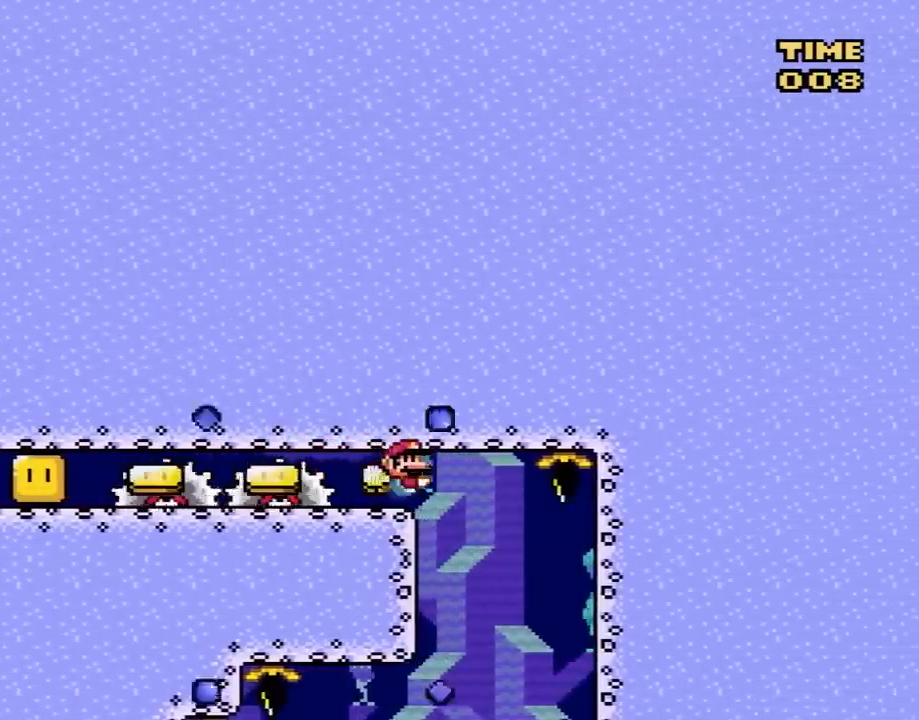
{"buttons": ["DPAD_LEFT"], "events": [[33, "B", "up"], [350, "DPAD_RIGHT", "up"], [483, "DPAD_LEFT", "down"]]}
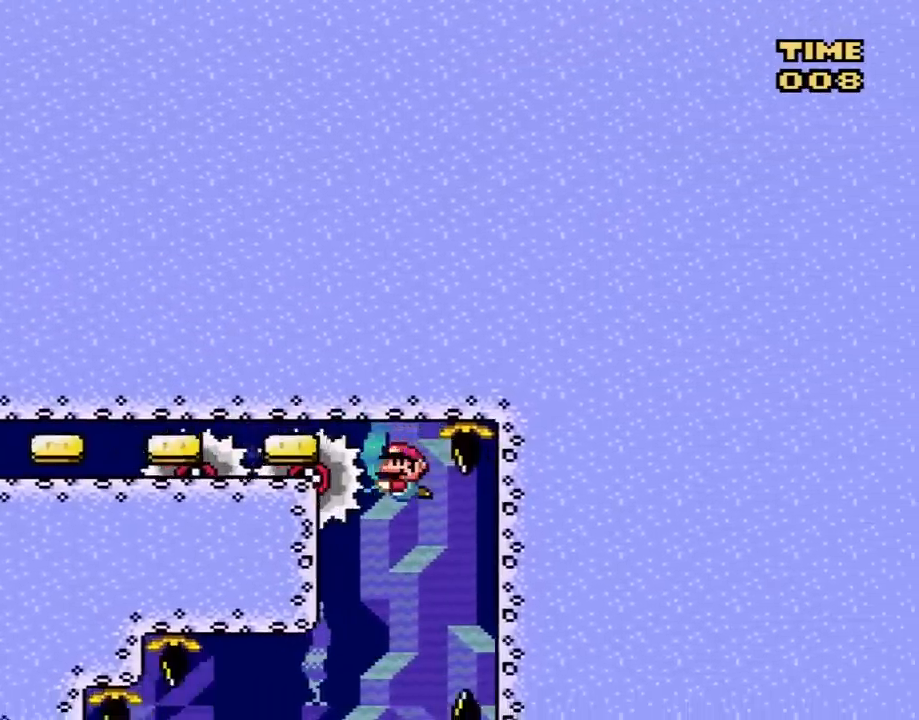
{"buttons": ["DPAD_LEFT"], "events": [[100, "DPAD_LEFT", "up"], [350, "DPAD_LEFT", "down"]]}
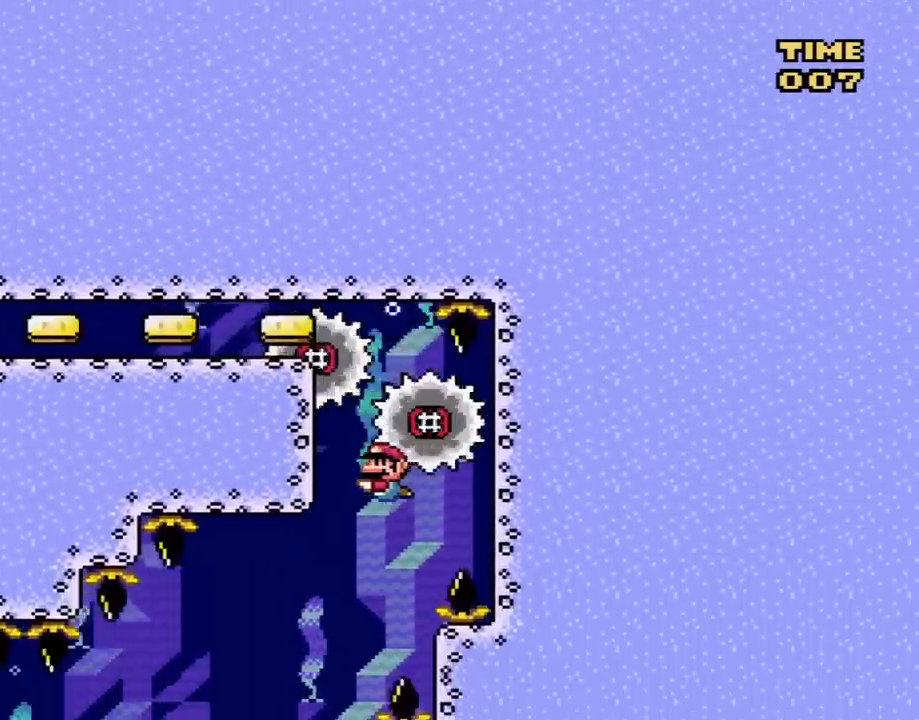
{"buttons": ["DPAD_DOWN", "DPAD_LEFT"], "events": [[383, "B", "down"], [400, "DPAD_DOWN", "down"], [467, "B", "up"]]}
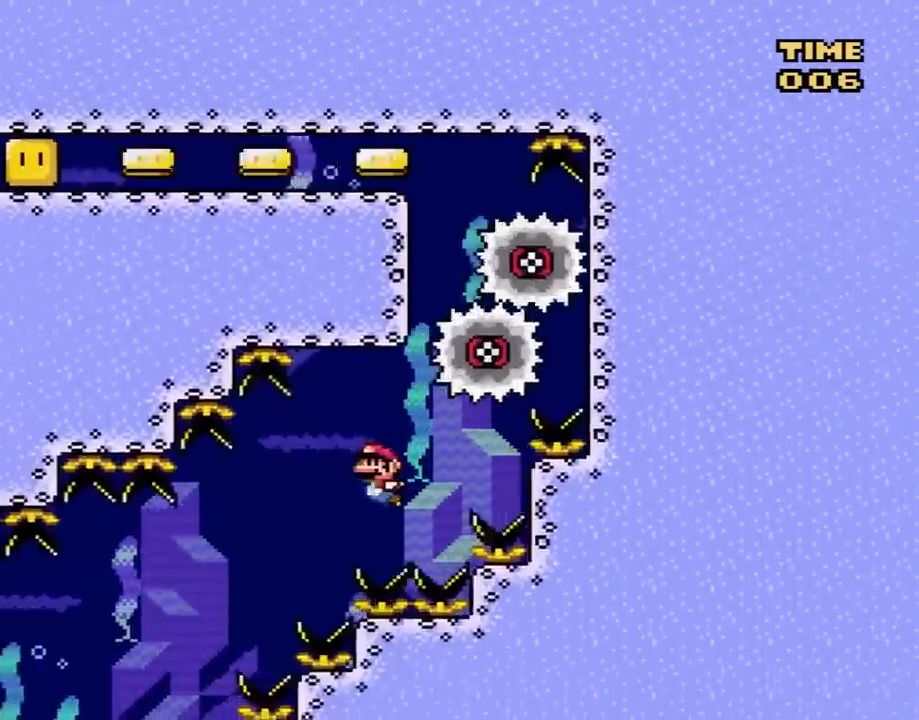
{"buttons": ["B", "DPAD_DOWN", "DPAD_LEFT"], "events": [[417, "B", "down"]]}
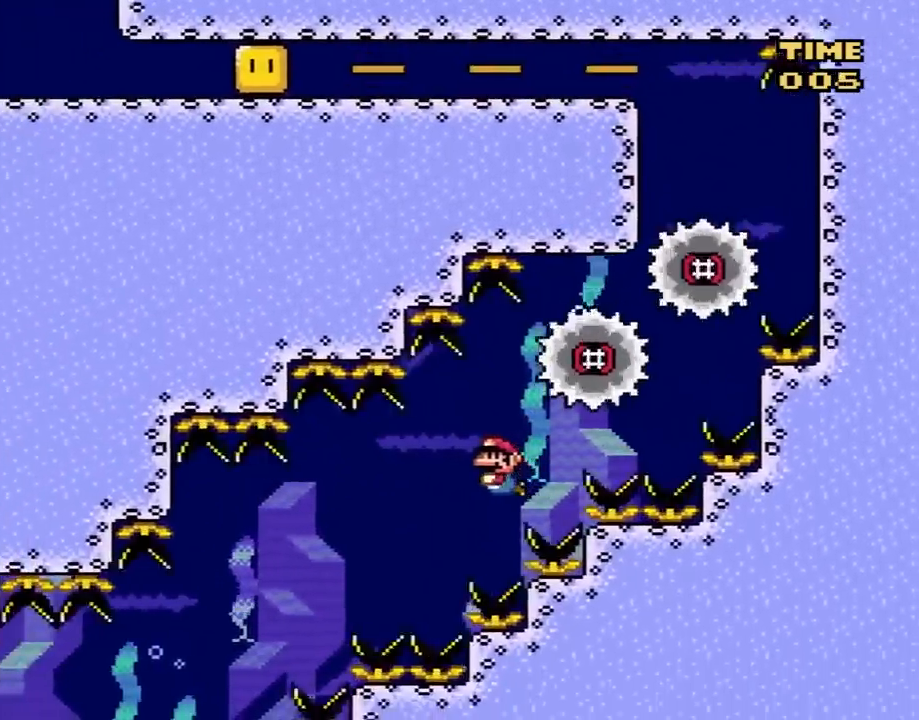
{"buttons": ["DPAD_DOWN", "DPAD_LEFT"], "events": [[50, "B", "up"]]}
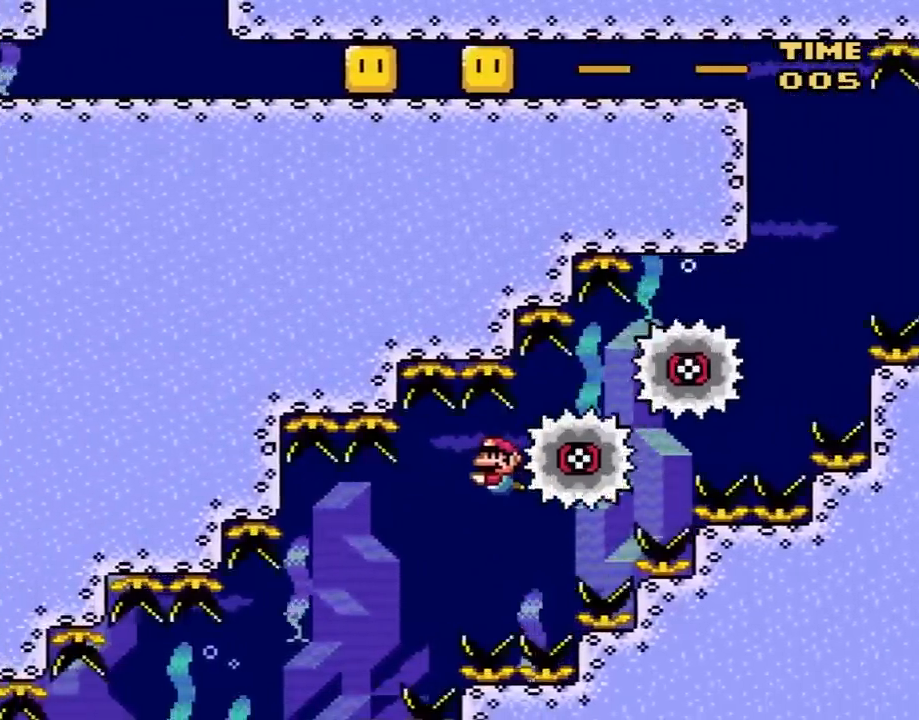
{"buttons": ["B", "DPAD_DOWN", "DPAD_LEFT"], "events": [[450, "B", "down"]]}
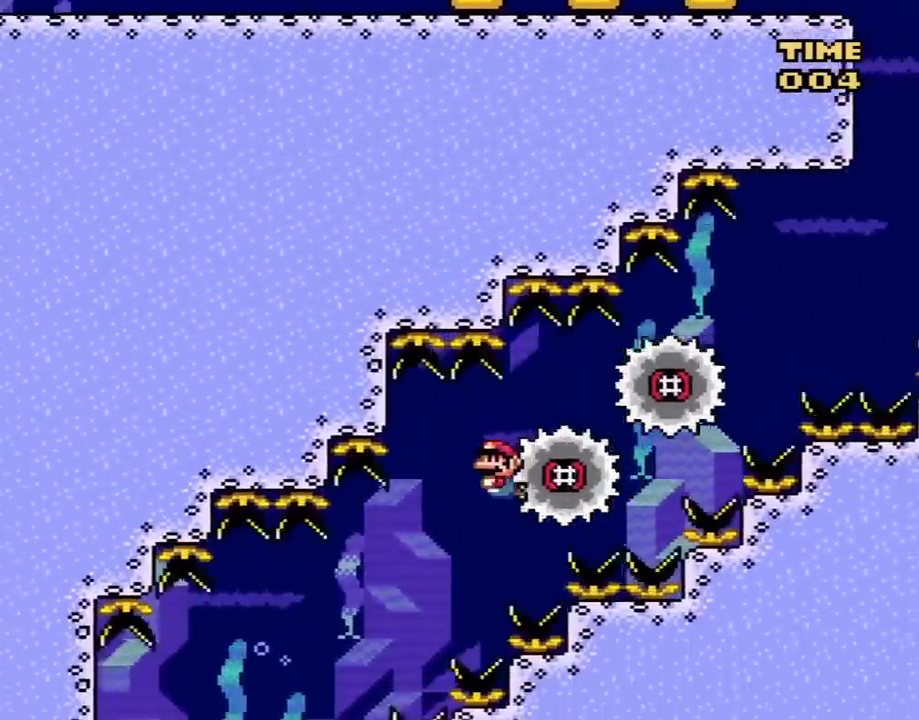
{"buttons": ["DPAD_DOWN", "DPAD_RIGHT"], "events": [[83, "B", "up"], [383, "DPAD_LEFT", "up"], [417, "DPAD_RIGHT", "down"]]}
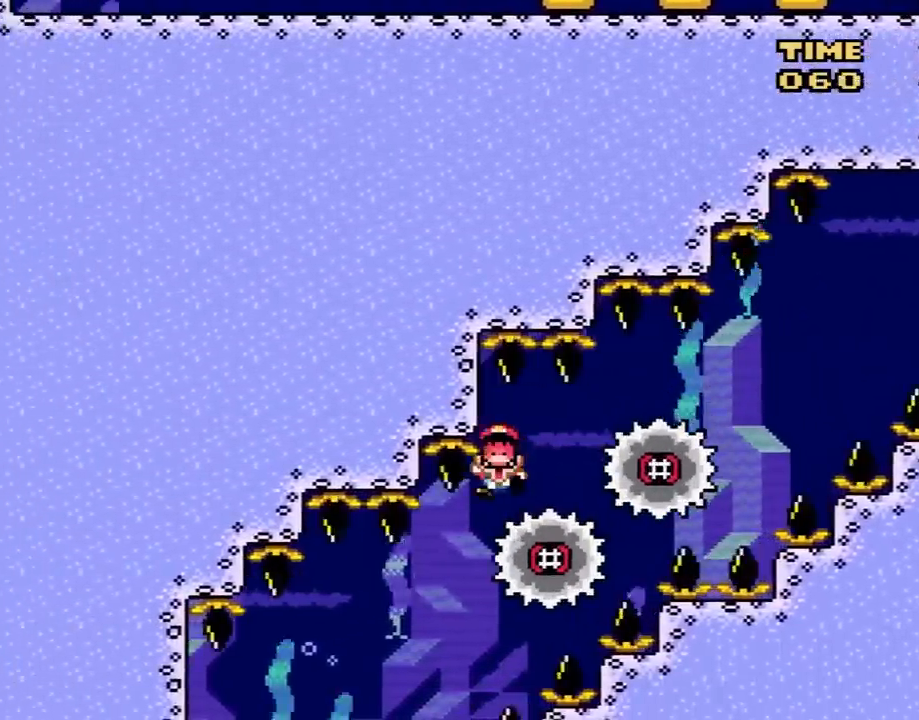
{"buttons": [], "events": [[117, "DPAD_RIGHT", "up"], [267, "DPAD_DOWN", "up"]]}
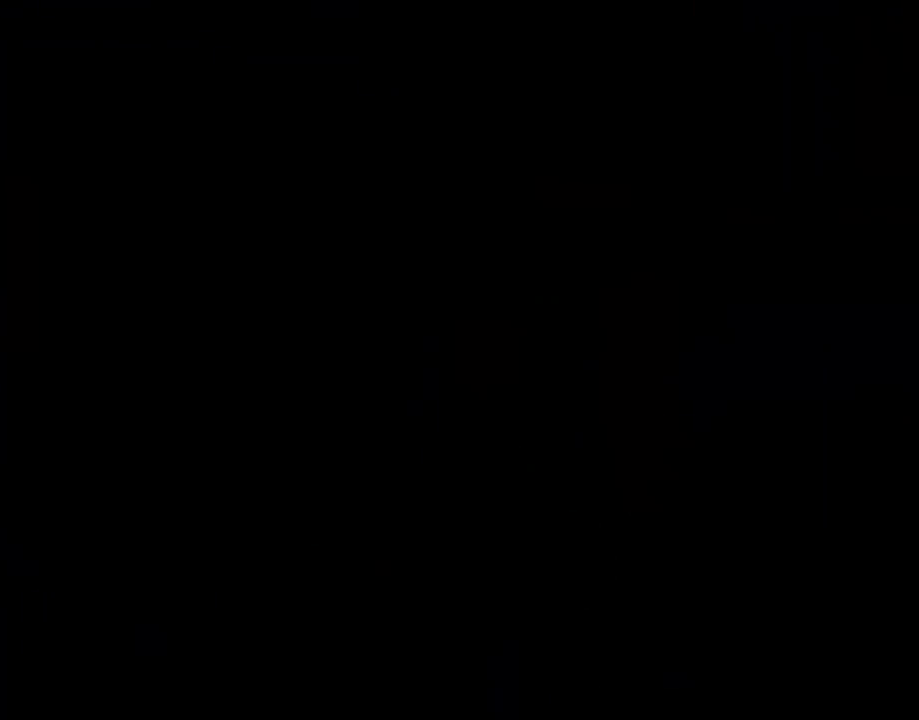
{"buttons": ["DPAD_LEFT"], "events": [[400, "DPAD_LEFT", "down"]]}
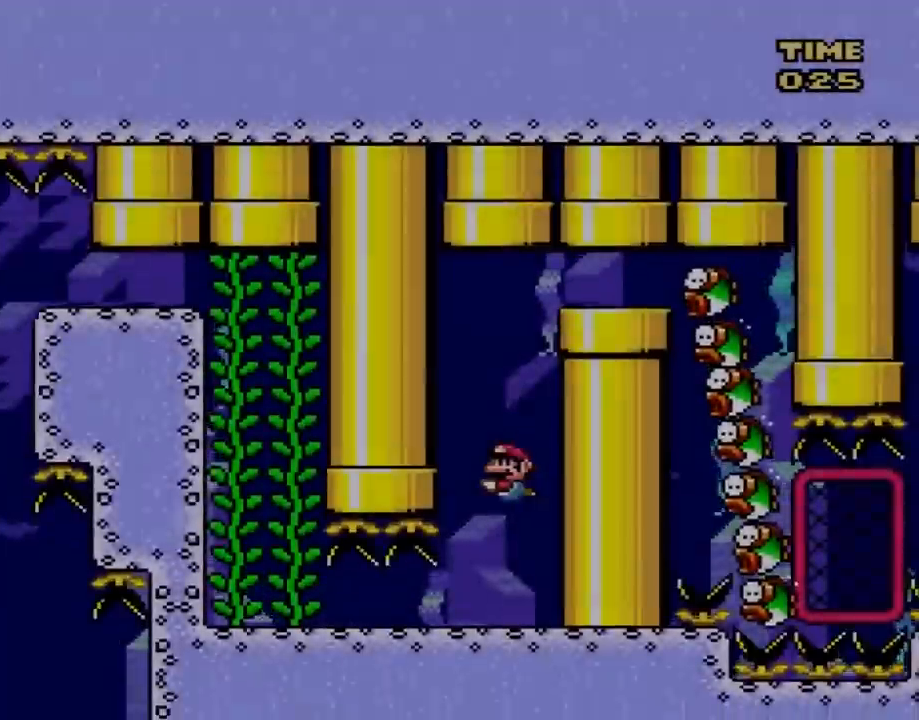
{"buttons": ["DPAD_LEFT"], "events": []}